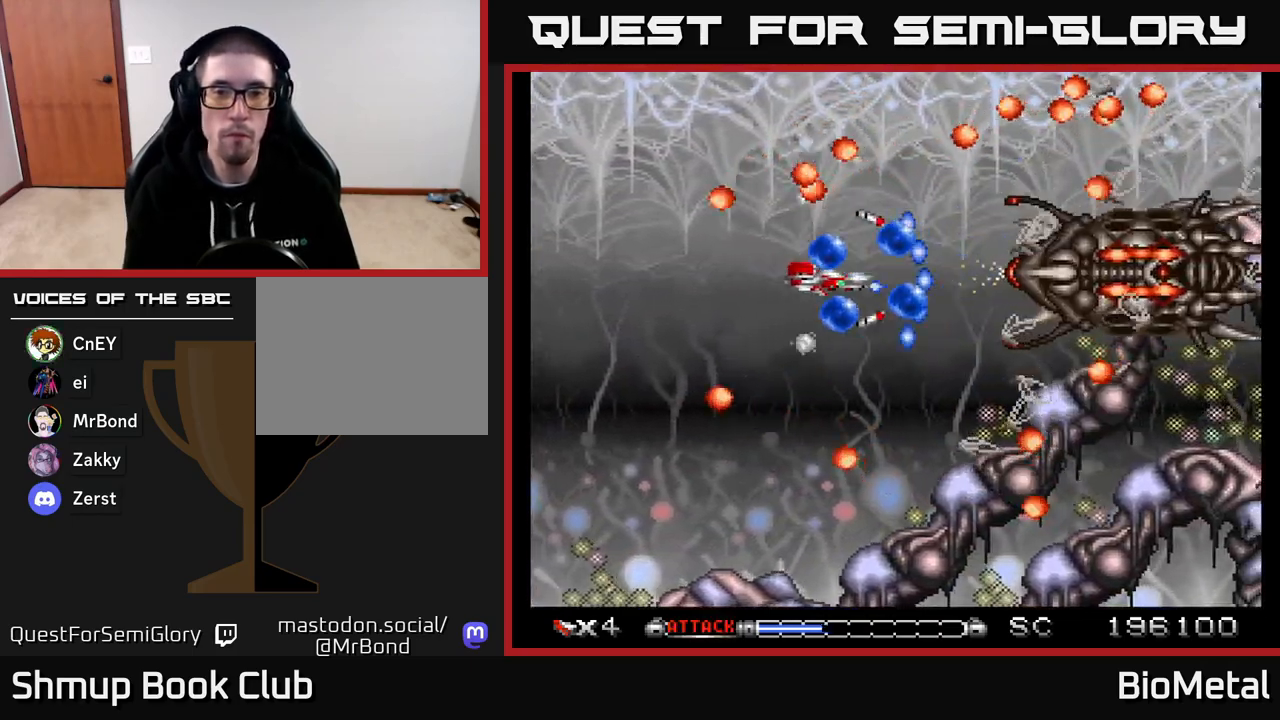
Gameplay with a controller (Xbox layout); each line is a JSON object with the inputs held at the frame after it. "events" lists button and stick changes between this image and that frame as [ms after this image, input, new state], when the widget could be followed in between. Not read: left_stick.
{"buttons": ["A", "R2", "DPAD_LEFT"], "right_stick": "center", "events": [[83, "DPAD_RIGHT", "up"], [383, "DPAD_LEFT", "down"], [467, "R2", "down"]]}
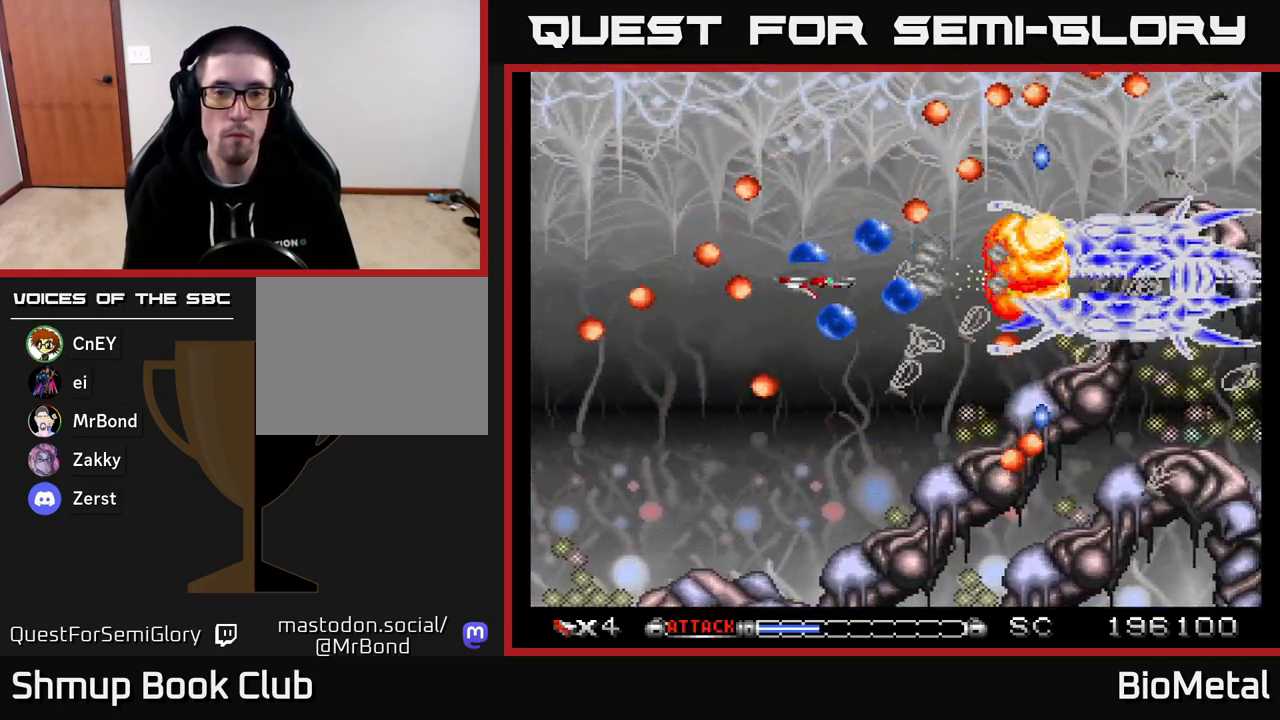
{"buttons": ["A", "DPAD_LEFT"], "right_stick": "center", "events": [[67, "R2", "up"], [117, "DPAD_LEFT", "up"], [133, "DPAD_UP", "down"], [233, "DPAD_LEFT", "down"], [283, "DPAD_UP", "up"], [350, "DPAD_UP", "down"], [483, "DPAD_UP", "up"]]}
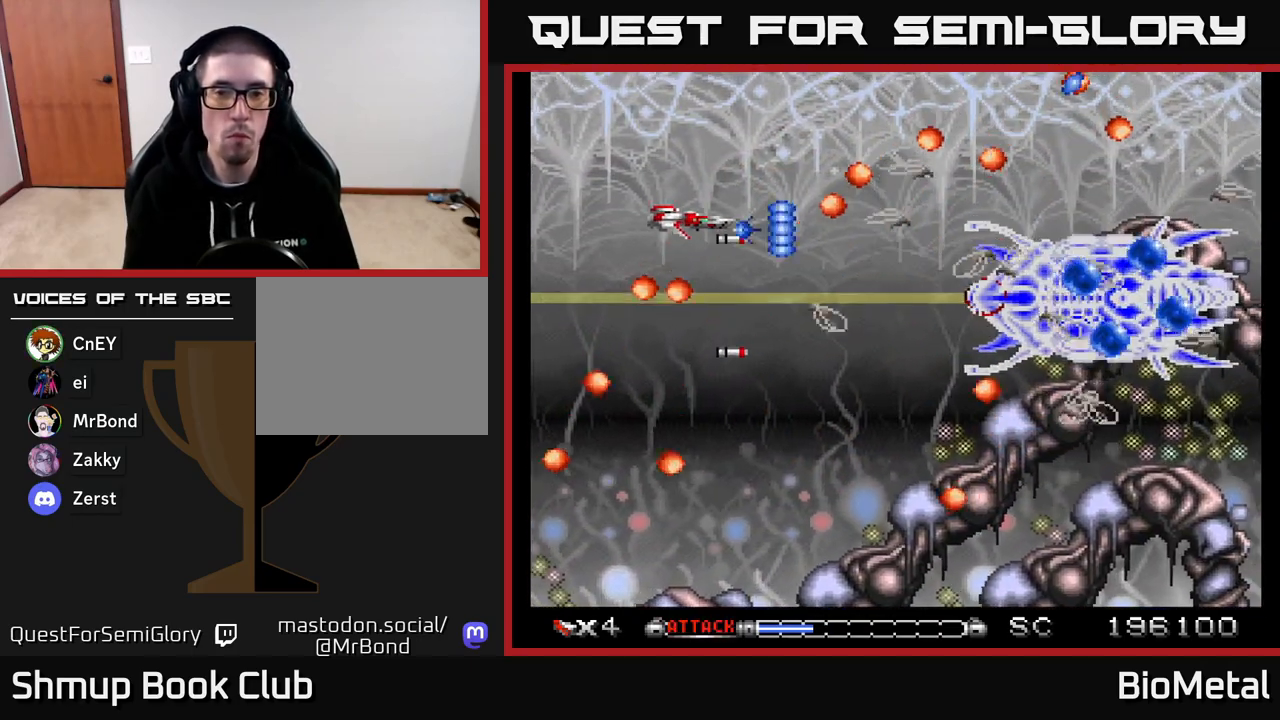
{"buttons": ["A"], "right_stick": "center", "events": [[133, "DPAD_UP", "down"], [167, "DPAD_LEFT", "up"], [333, "DPAD_UP", "up"]]}
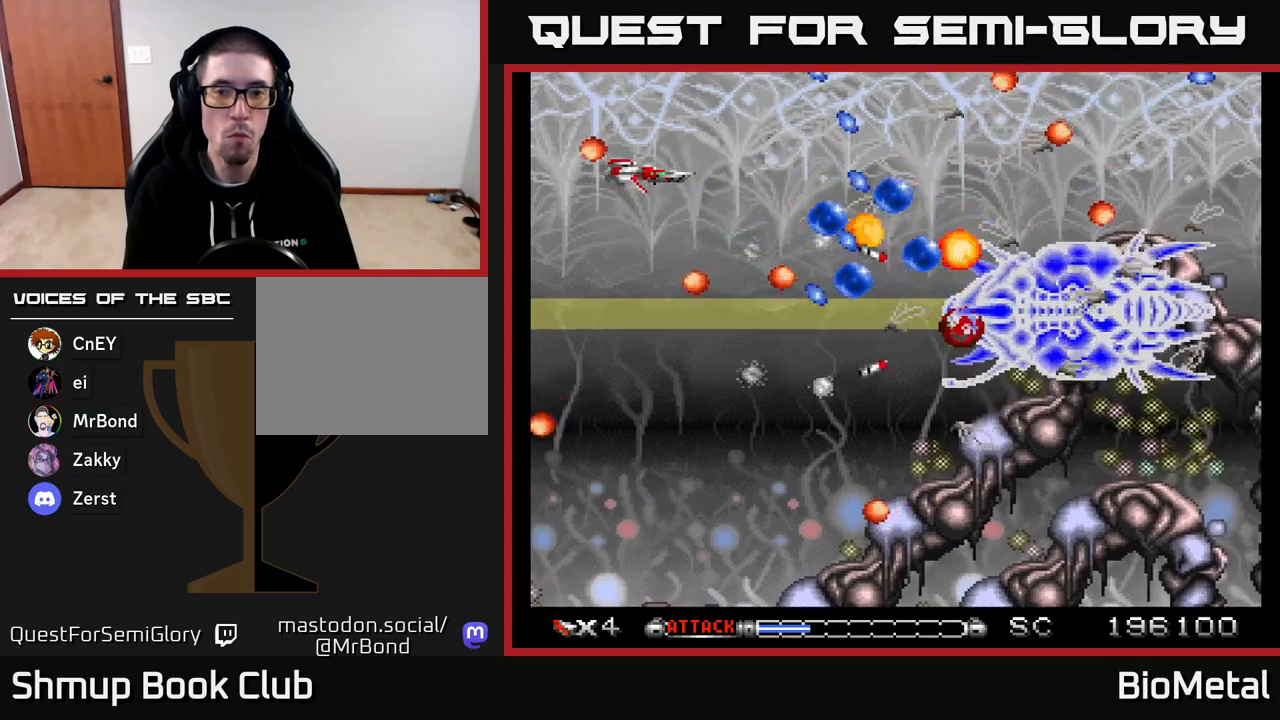
{"buttons": ["A", "DPAD_LEFT"], "right_stick": "center", "events": [[17, "DPAD_RIGHT", "down"], [217, "DPAD_DOWN", "down"], [250, "DPAD_RIGHT", "up"], [367, "DPAD_LEFT", "down"], [400, "DPAD_DOWN", "up"]]}
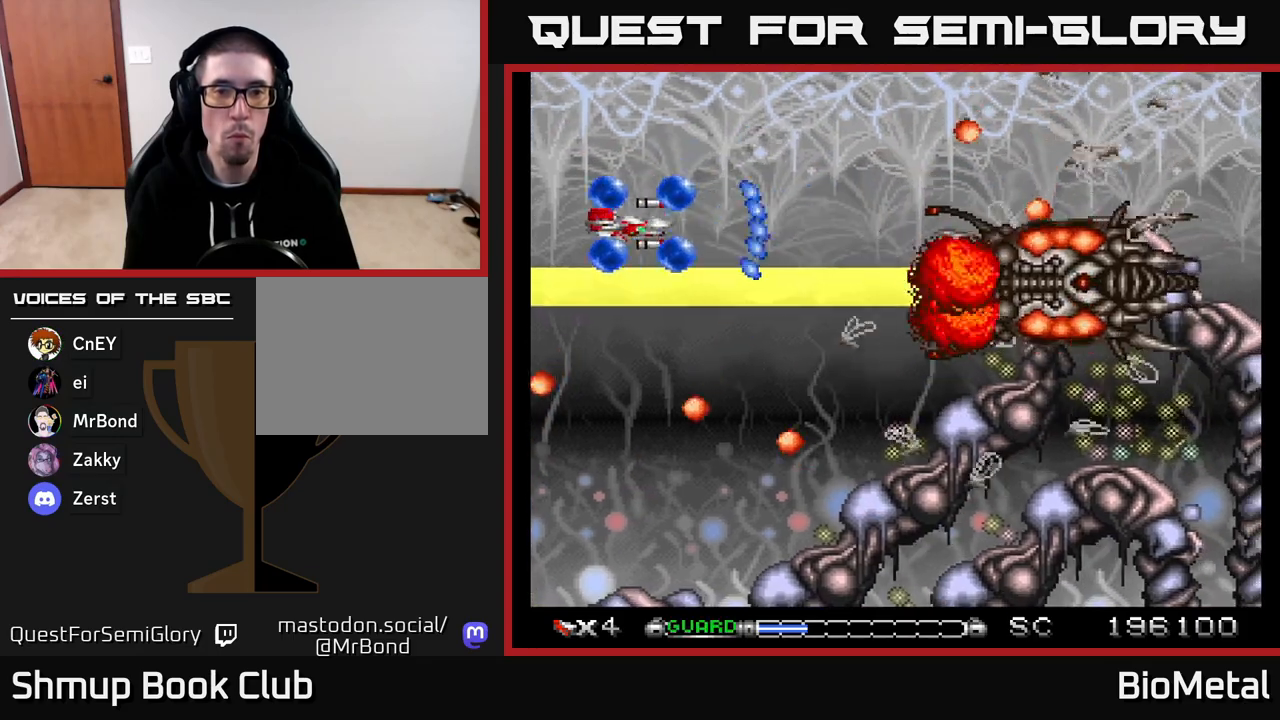
{"buttons": ["A", "DPAD_UP", "DPAD_RIGHT"], "right_stick": "center", "events": [[17, "R2", "down"], [117, "DPAD_UP", "down"], [117, "R2", "up"], [133, "DPAD_LEFT", "up"], [350, "DPAD_RIGHT", "down"]]}
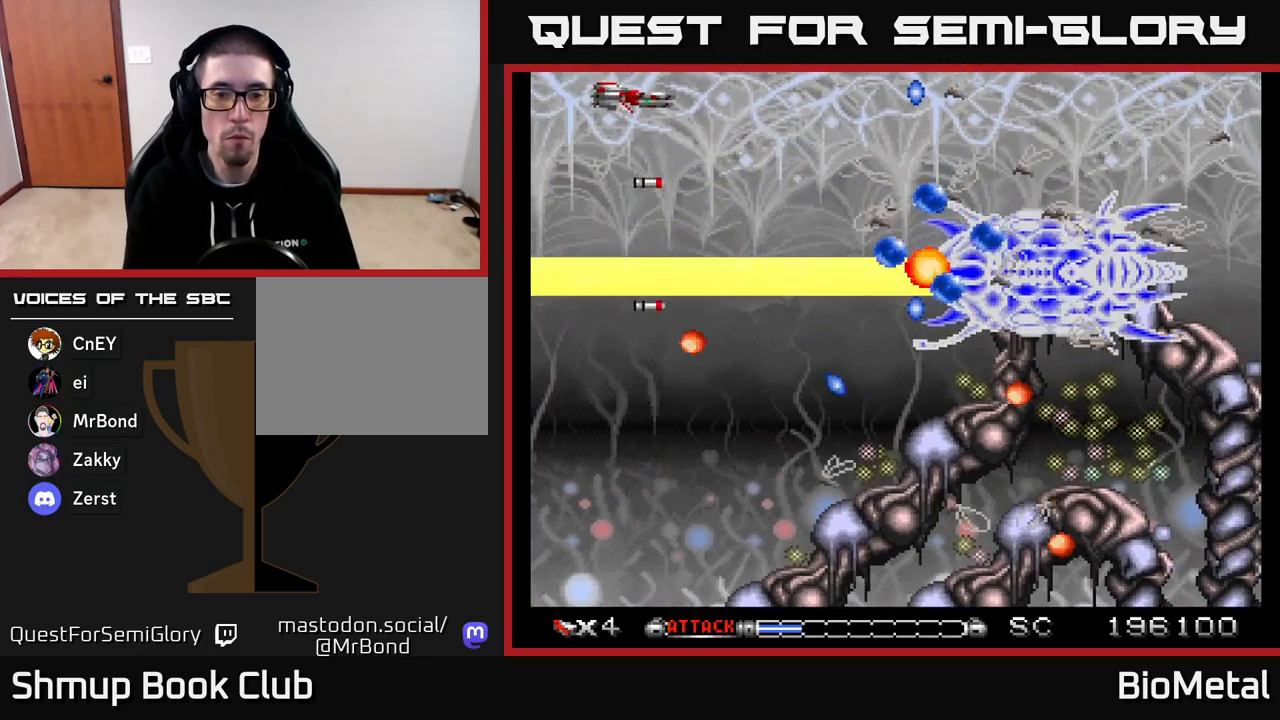
{"buttons": ["A", "DPAD_RIGHT"], "right_stick": "center", "events": [[117, "DPAD_RIGHT", "up"], [150, "DPAD_UP", "up"], [333, "DPAD_RIGHT", "down"]]}
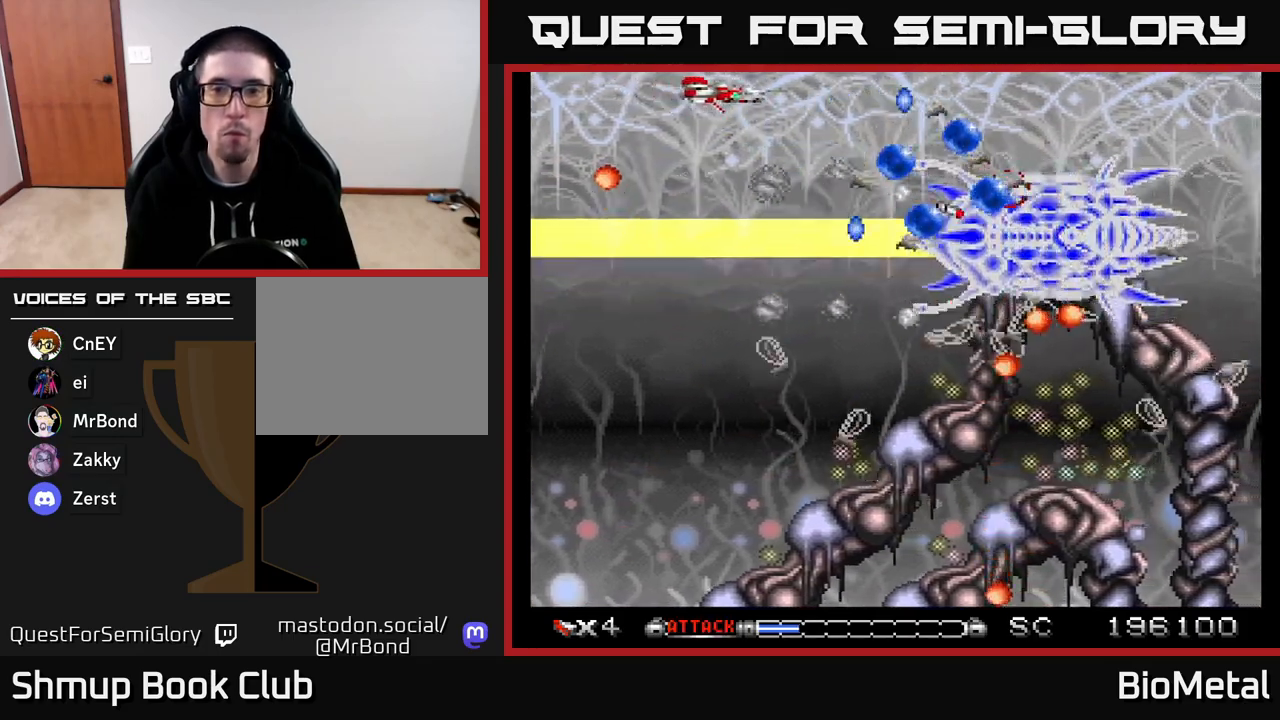
{"buttons": ["A", "R2", "DPAD_LEFT"], "right_stick": "center", "events": [[183, "DPAD_DOWN", "down"], [300, "DPAD_RIGHT", "up"], [350, "DPAD_LEFT", "down"], [367, "DPAD_DOWN", "up"], [433, "R2", "down"]]}
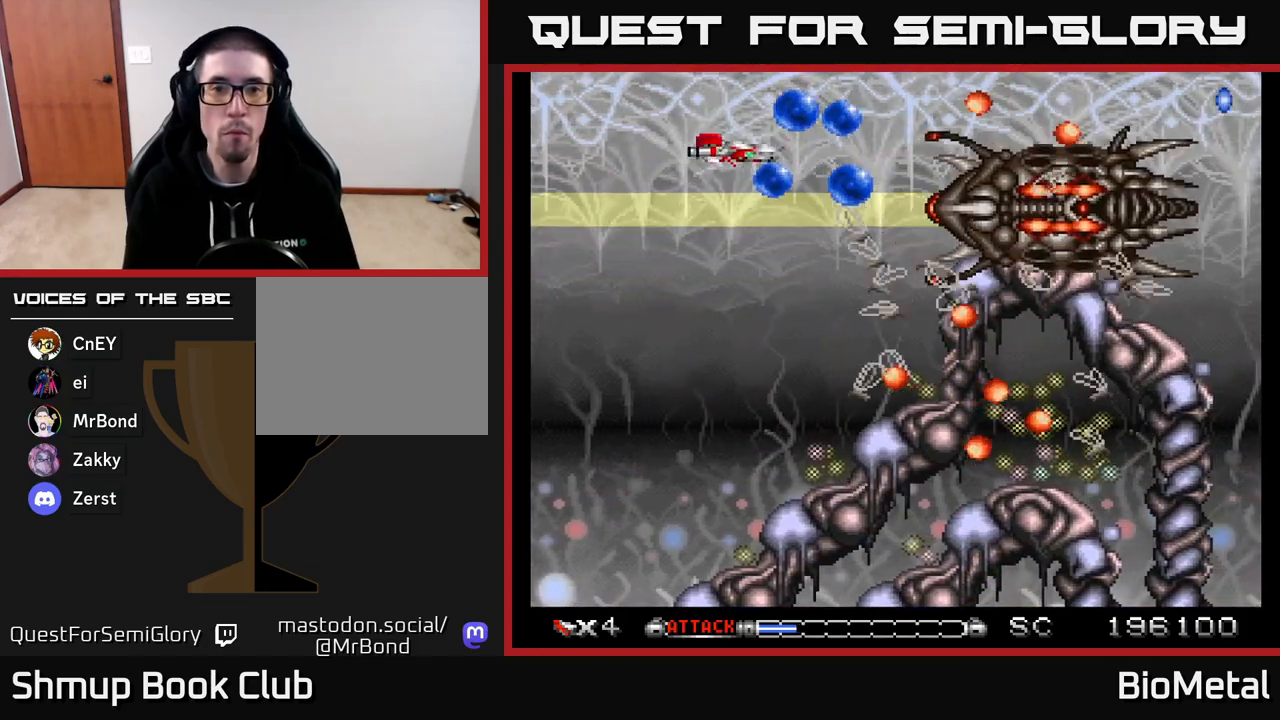
{"buttons": ["A", "DPAD_UP"], "right_stick": "center", "events": [[33, "R2", "up"], [100, "DPAD_LEFT", "up"], [100, "DPAD_UP", "down"], [233, "DPAD_UP", "up"], [333, "DPAD_LEFT", "down"], [483, "DPAD_UP", "down"], [500, "DPAD_LEFT", "up"]]}
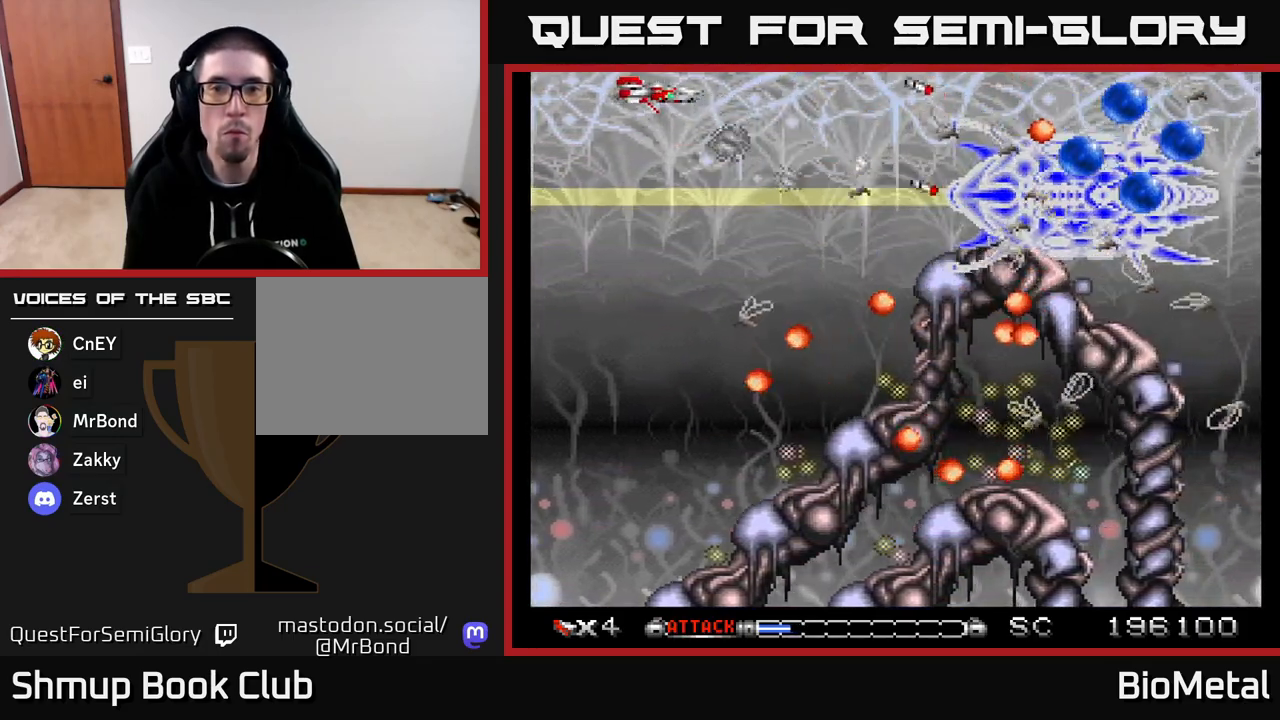
{"buttons": ["A"], "right_stick": "center", "events": [[17, "DPAD_UP", "up"], [167, "DPAD_RIGHT", "down"], [350, "DPAD_RIGHT", "up"]]}
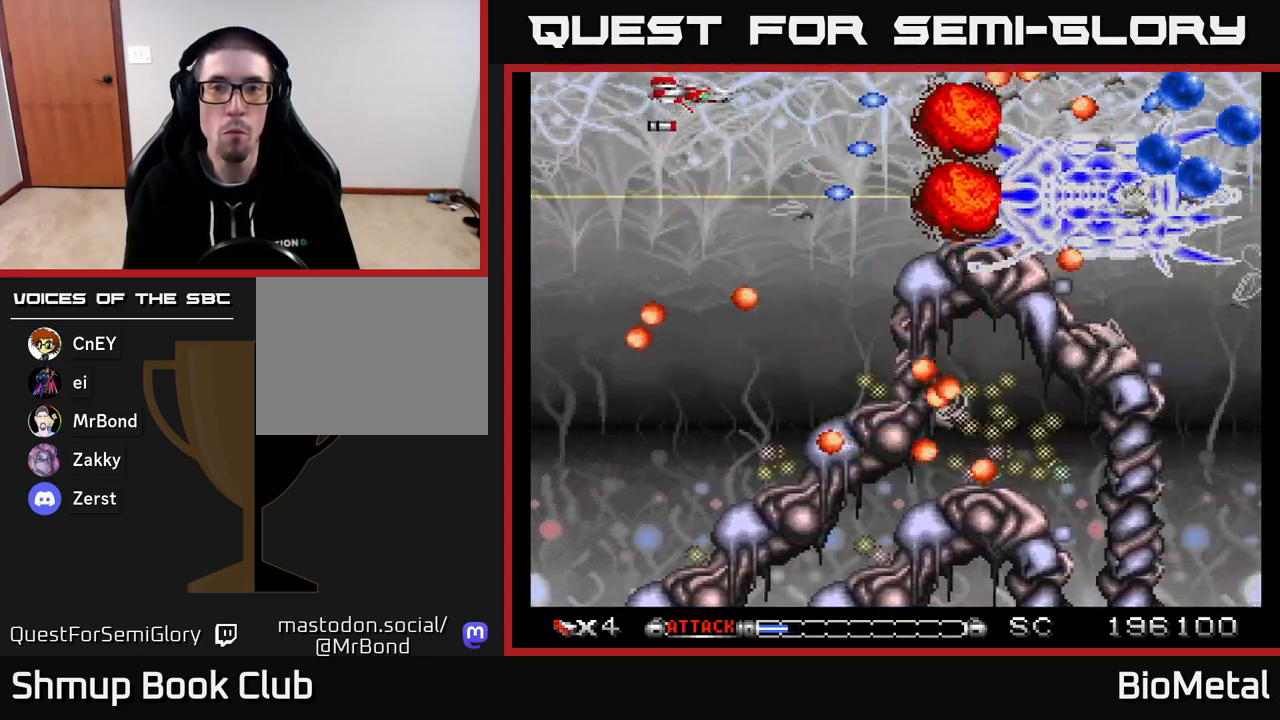
{"buttons": ["A", "DPAD_RIGHT"], "right_stick": "center", "events": [[450, "DPAD_RIGHT", "down"]]}
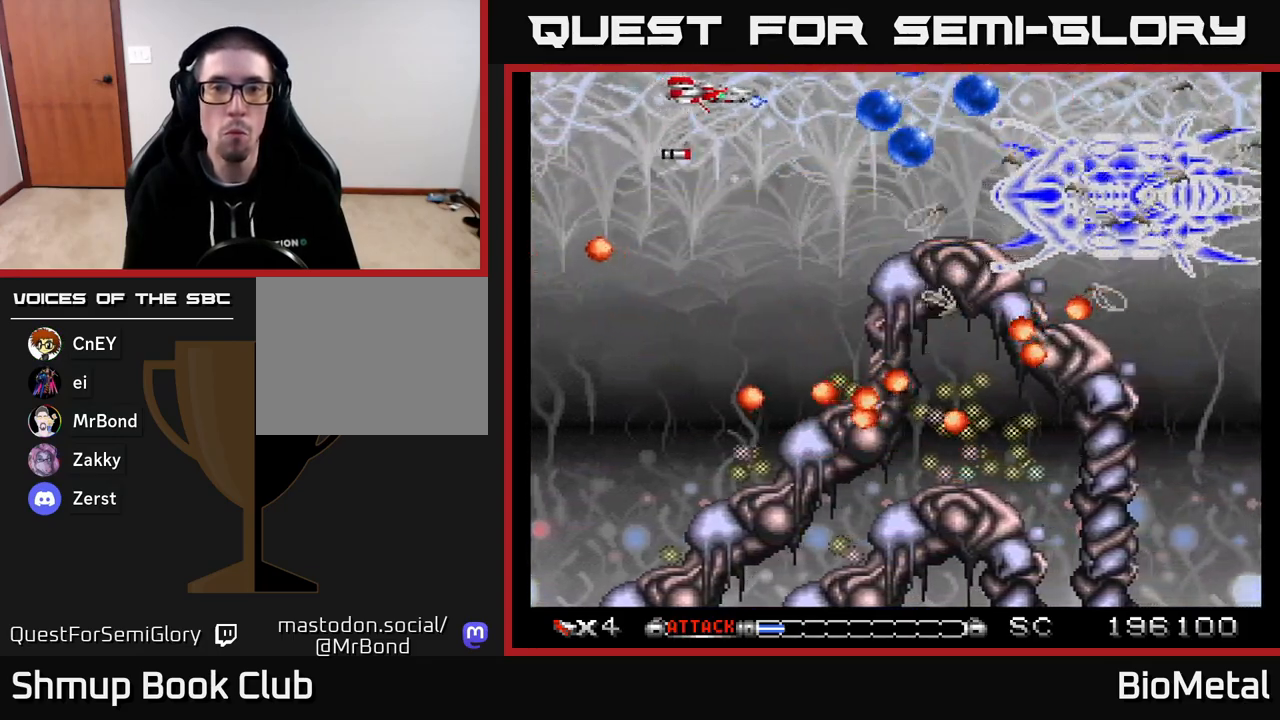
{"buttons": ["A", "R2", "DPAD_LEFT"], "right_stick": "center", "events": [[167, "DPAD_DOWN", "down"], [317, "DPAD_RIGHT", "up"], [367, "DPAD_LEFT", "down"], [400, "DPAD_DOWN", "up"], [450, "R2", "down"]]}
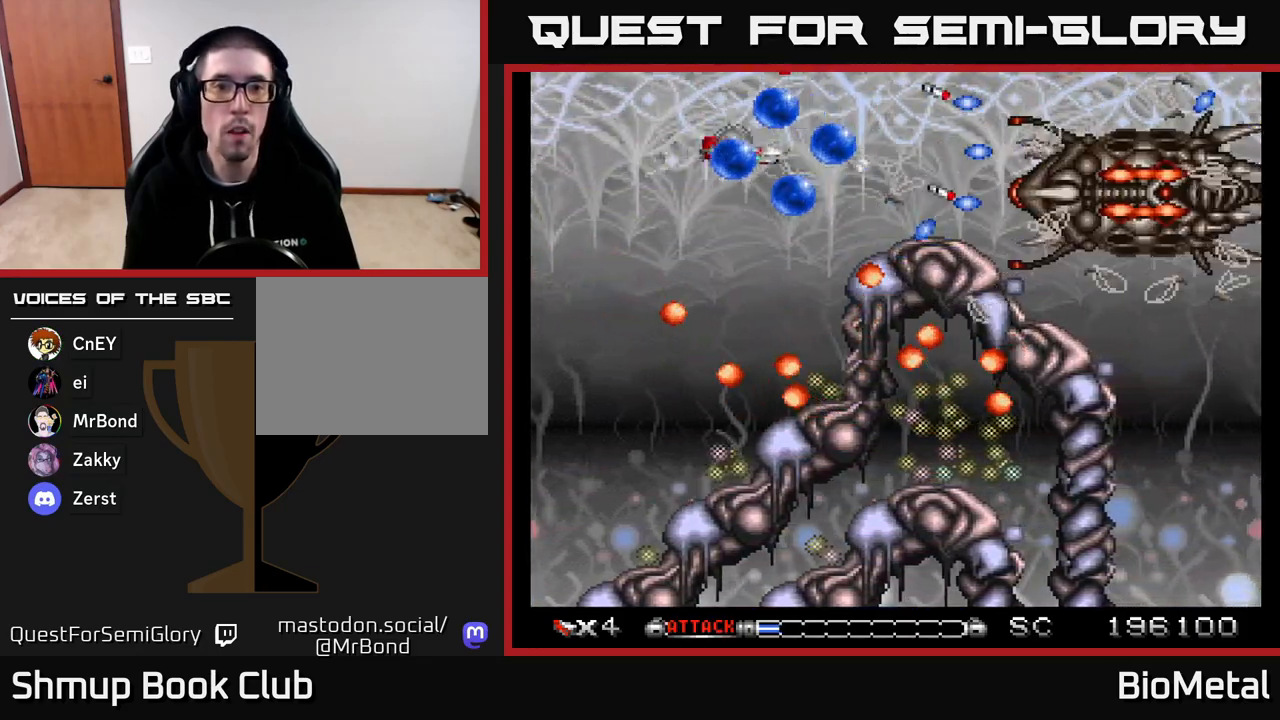
{"buttons": ["A", "DPAD_DOWN"], "right_stick": "center", "events": [[67, "R2", "up"], [217, "DPAD_LEFT", "up"], [283, "DPAD_RIGHT", "down"], [417, "DPAD_RIGHT", "up"], [433, "DPAD_DOWN", "down"]]}
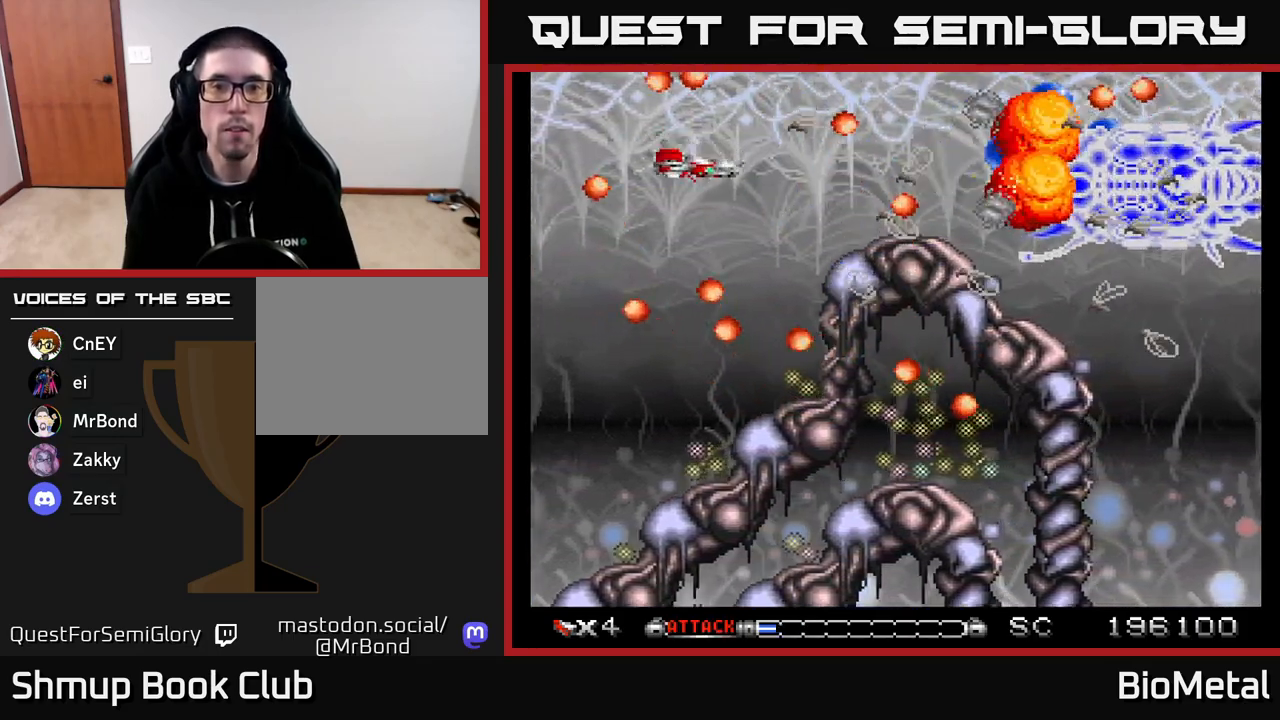
{"buttons": ["A", "DPAD_RIGHT"], "right_stick": "center", "events": [[33, "DPAD_DOWN", "up"], [50, "DPAD_LEFT", "down"], [167, "DPAD_LEFT", "up"], [250, "DPAD_RIGHT", "down"]]}
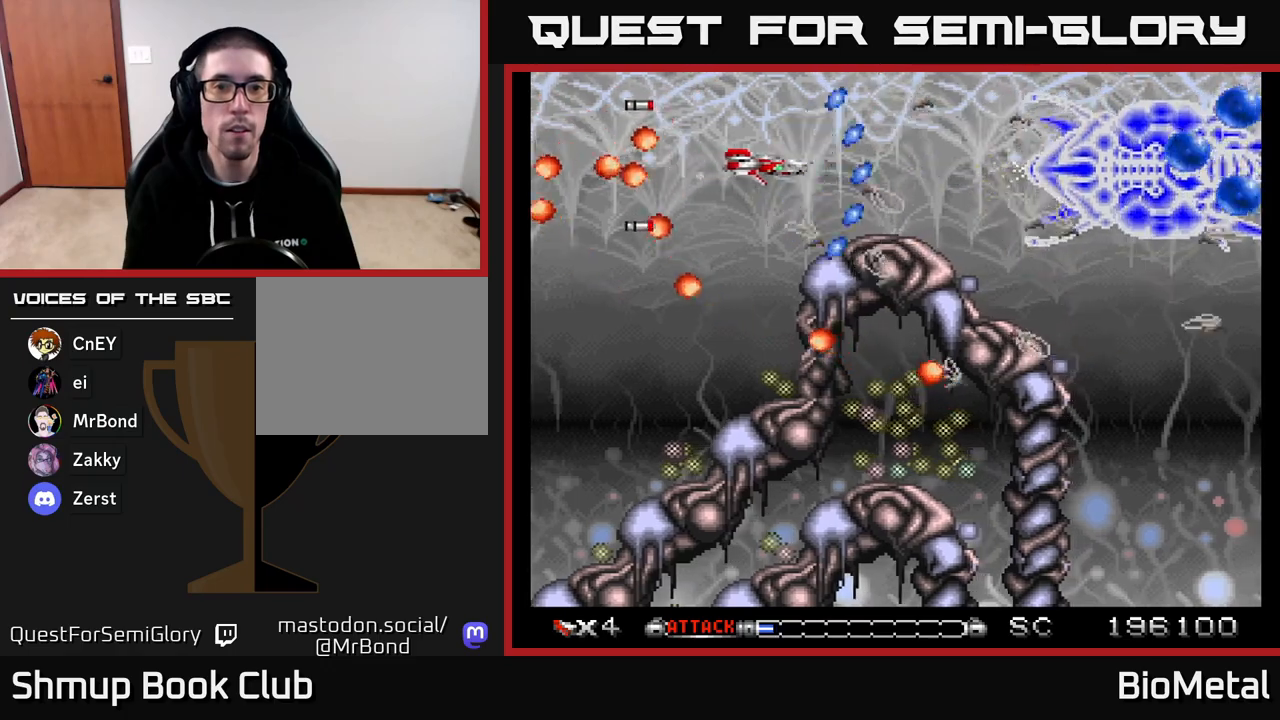
{"buttons": ["A", "DPAD_UP"], "right_stick": "center", "events": [[67, "DPAD_RIGHT", "up"], [83, "DPAD_UP", "down"], [150, "DPAD_UP", "up"], [483, "DPAD_UP", "down"]]}
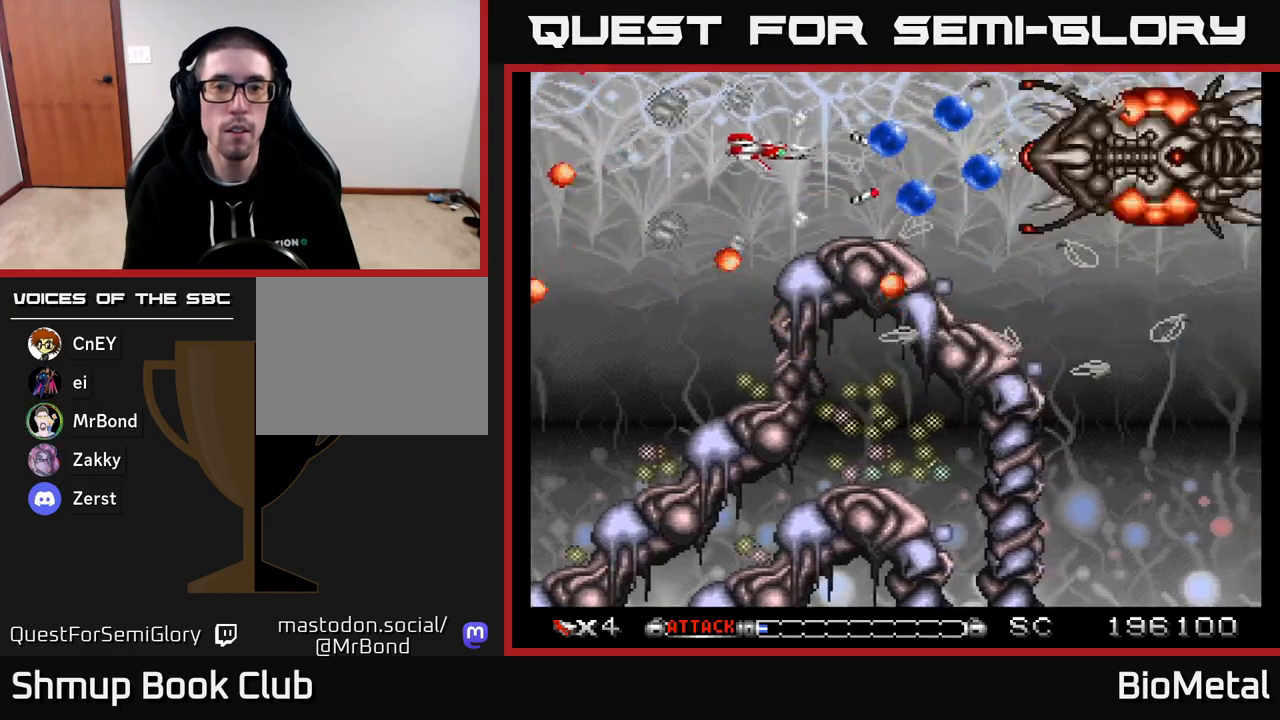
{"buttons": ["A"], "right_stick": "center", "events": [[17, "DPAD_RIGHT", "down"], [67, "DPAD_UP", "up"], [183, "DPAD_DOWN", "down"], [183, "DPAD_RIGHT", "up"], [200, "DPAD_DOWN", "up"], [217, "DPAD_LEFT", "down"], [383, "DPAD_DOWN", "down"], [467, "DPAD_DOWN", "up"], [467, "DPAD_LEFT", "up"]]}
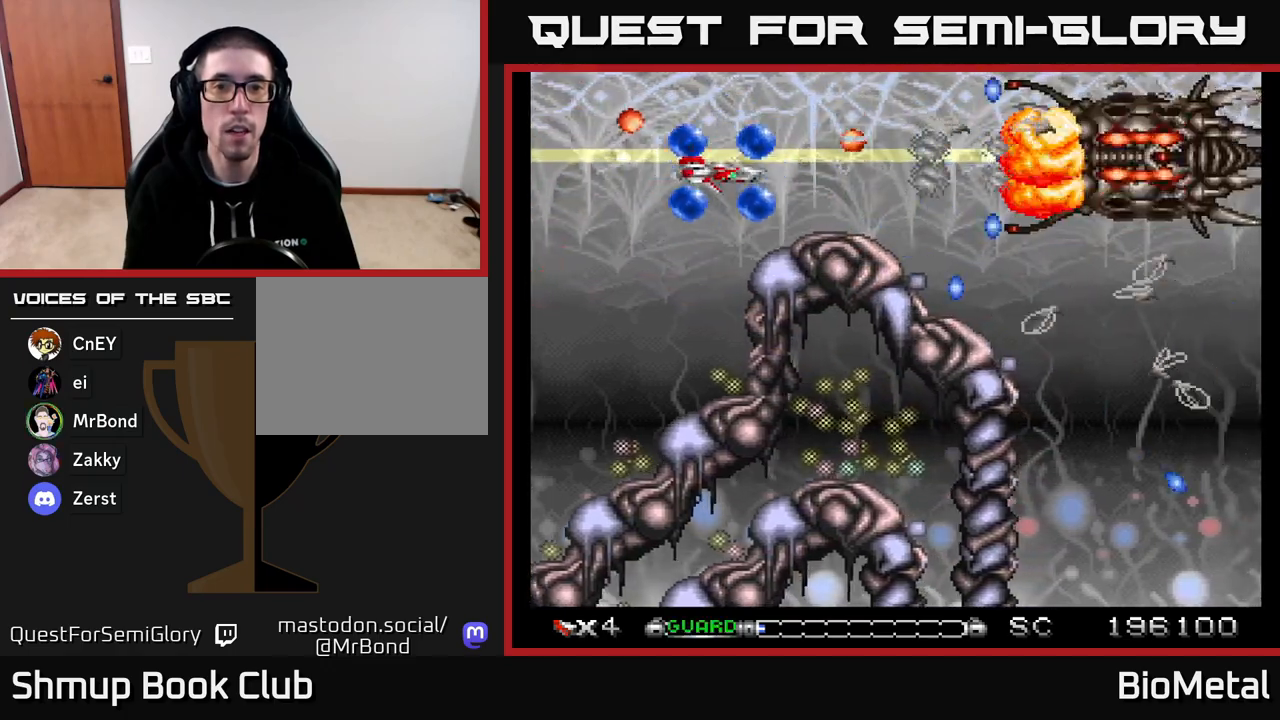
{"buttons": ["A", "DPAD_DOWN", "DPAD_RIGHT"], "right_stick": "center", "events": [[100, "DPAD_DOWN", "down"], [200, "DPAD_DOWN", "up"], [200, "DPAD_RIGHT", "down"], [450, "DPAD_DOWN", "down"]]}
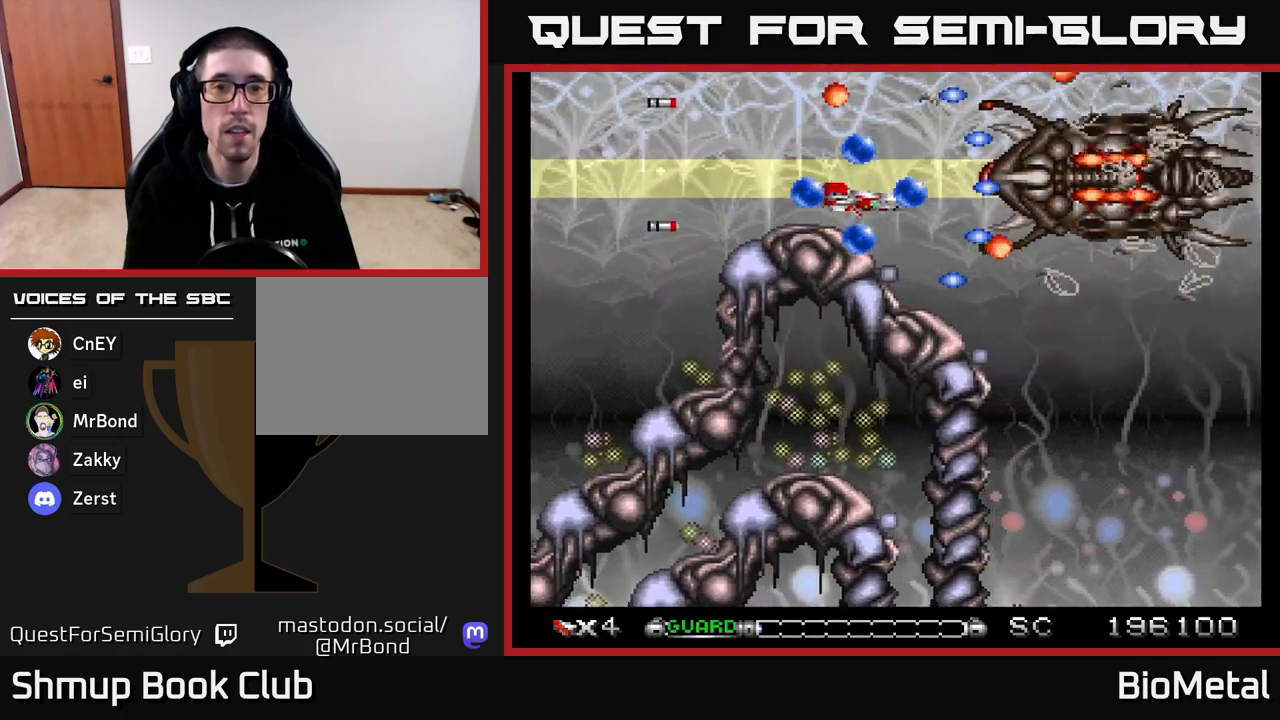
{"buttons": ["A", "DPAD_DOWN", "DPAD_RIGHT"], "right_stick": "center", "events": [[433, "DPAD_DOWN", "up"], [483, "DPAD_DOWN", "down"]]}
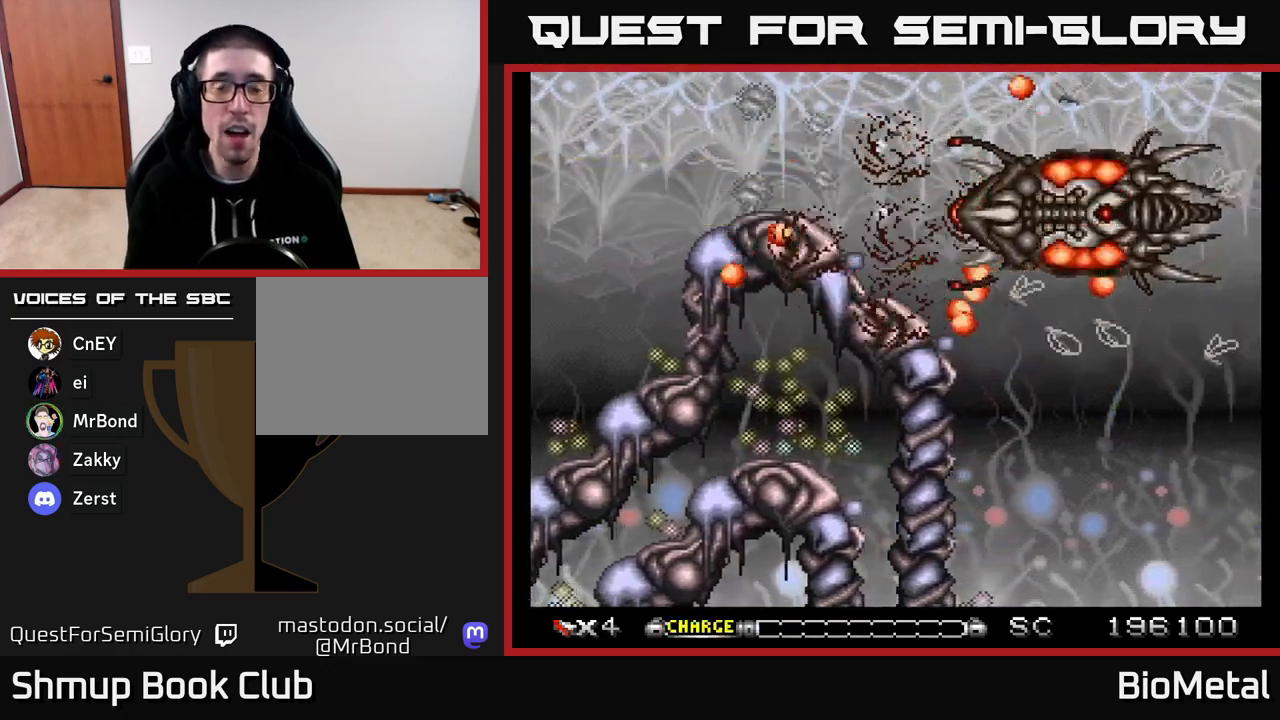
{"buttons": ["A"], "right_stick": "center", "events": [[17, "DPAD_RIGHT", "up"], [50, "DPAD_DOWN", "up"], [267, "DPAD_RIGHT", "down"], [367, "DPAD_RIGHT", "up"]]}
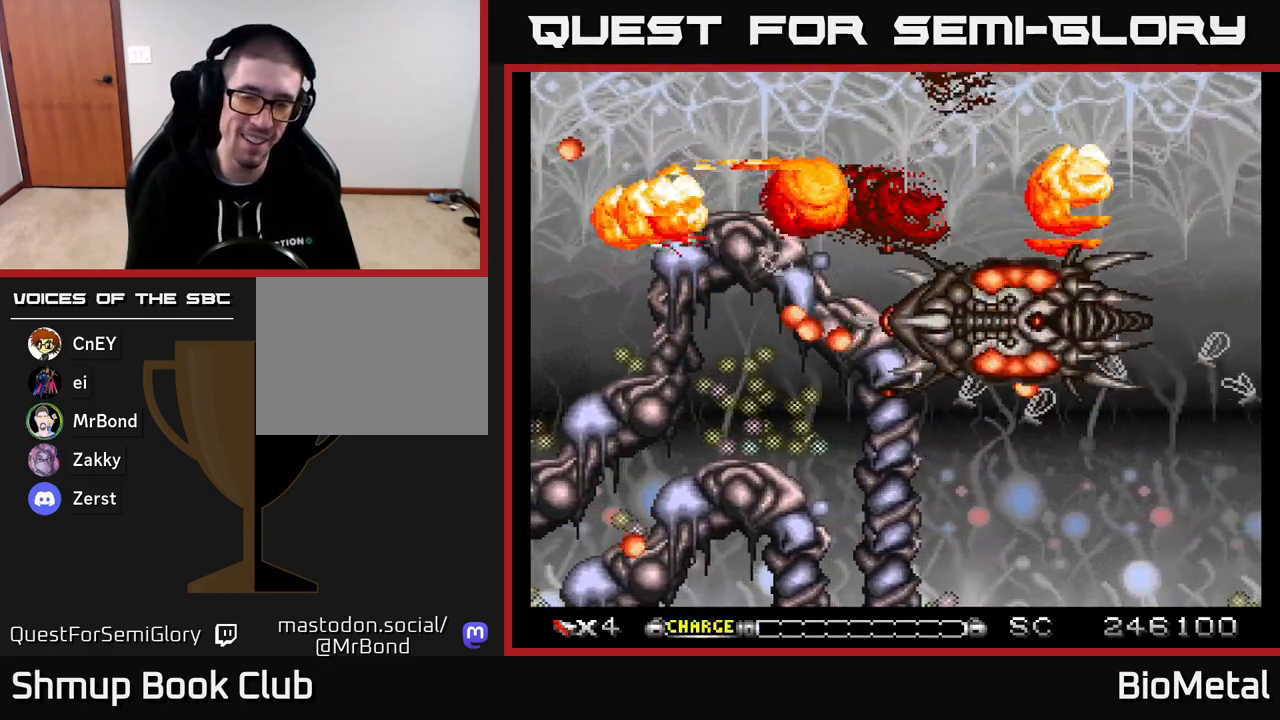
{"buttons": ["A"], "right_stick": "center", "events": [[400, "DPAD_RIGHT", "down"], [500, "DPAD_RIGHT", "up"]]}
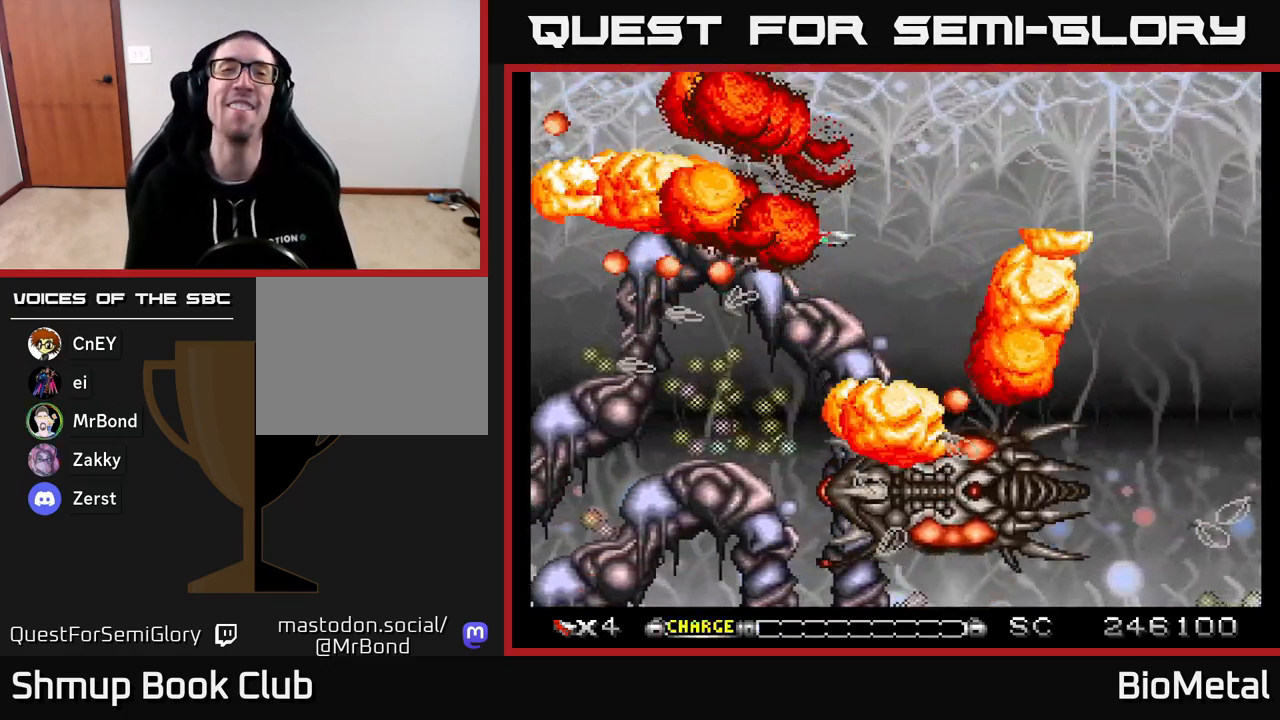
{"buttons": ["A"], "right_stick": "center", "events": [[317, "DPAD_RIGHT", "down"], [450, "DPAD_RIGHT", "up"]]}
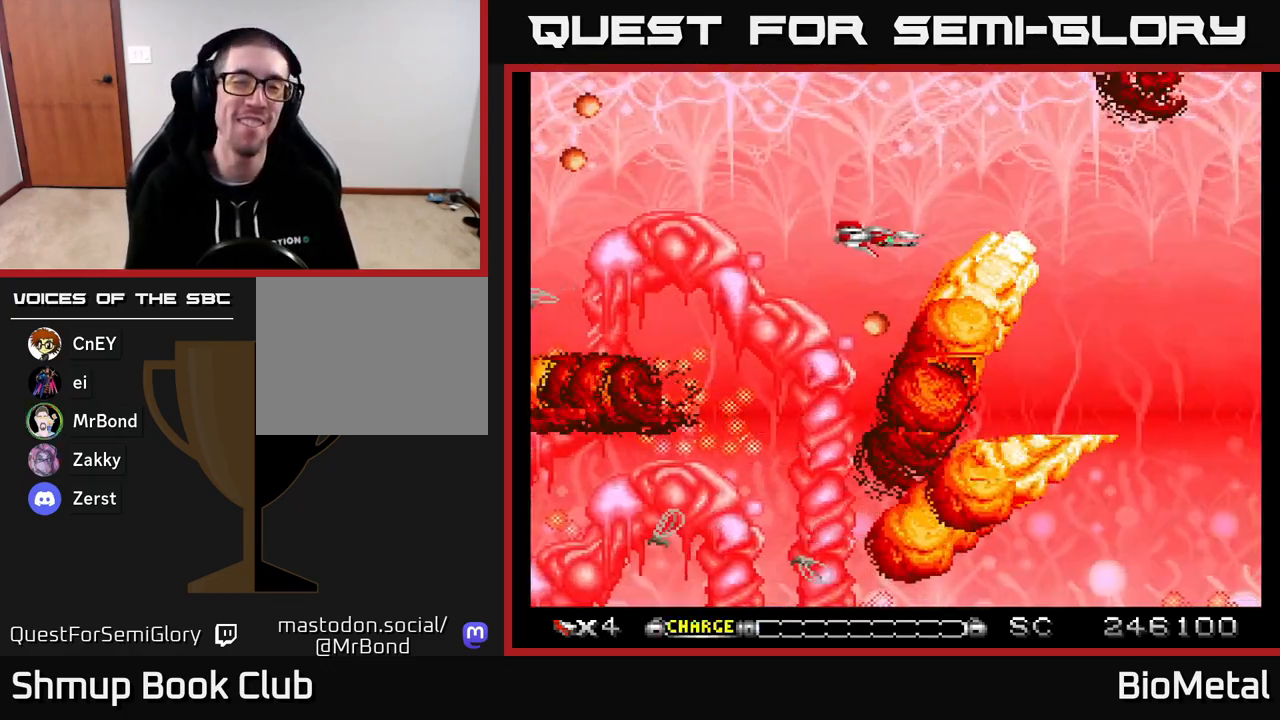
{"buttons": ["A"], "right_stick": "center", "events": []}
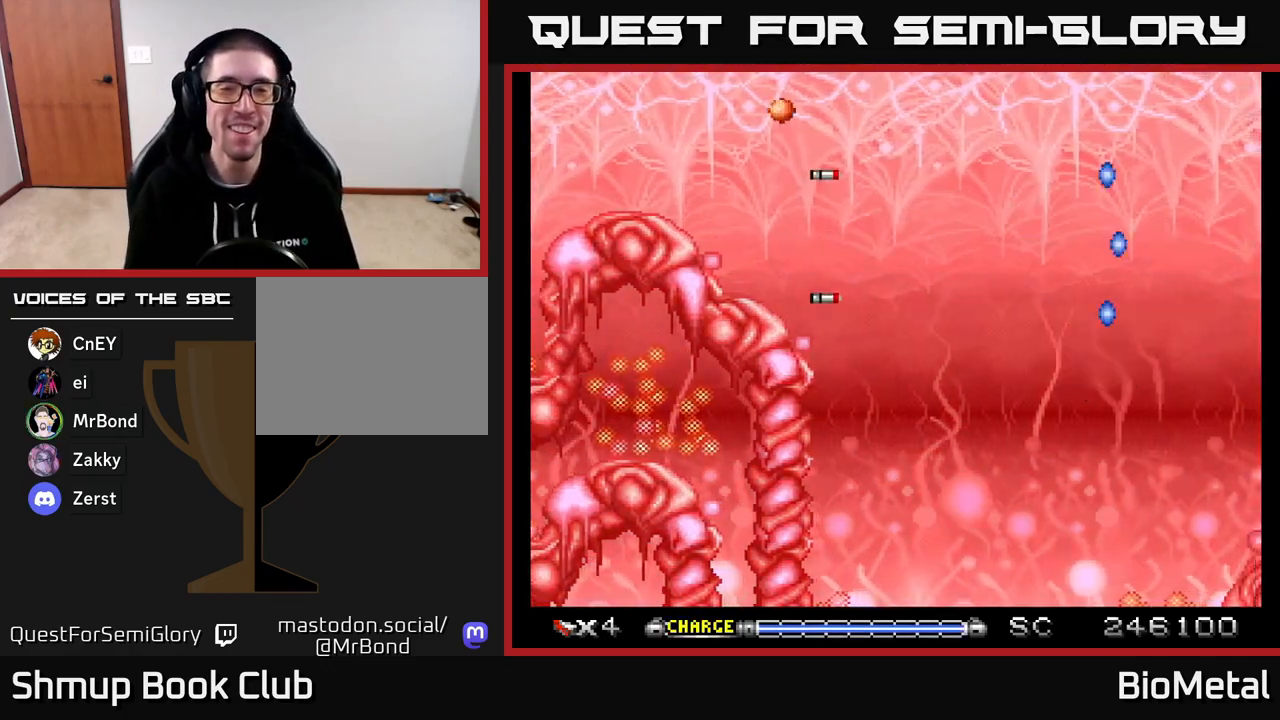
{"buttons": ["A"], "right_stick": "center", "events": []}
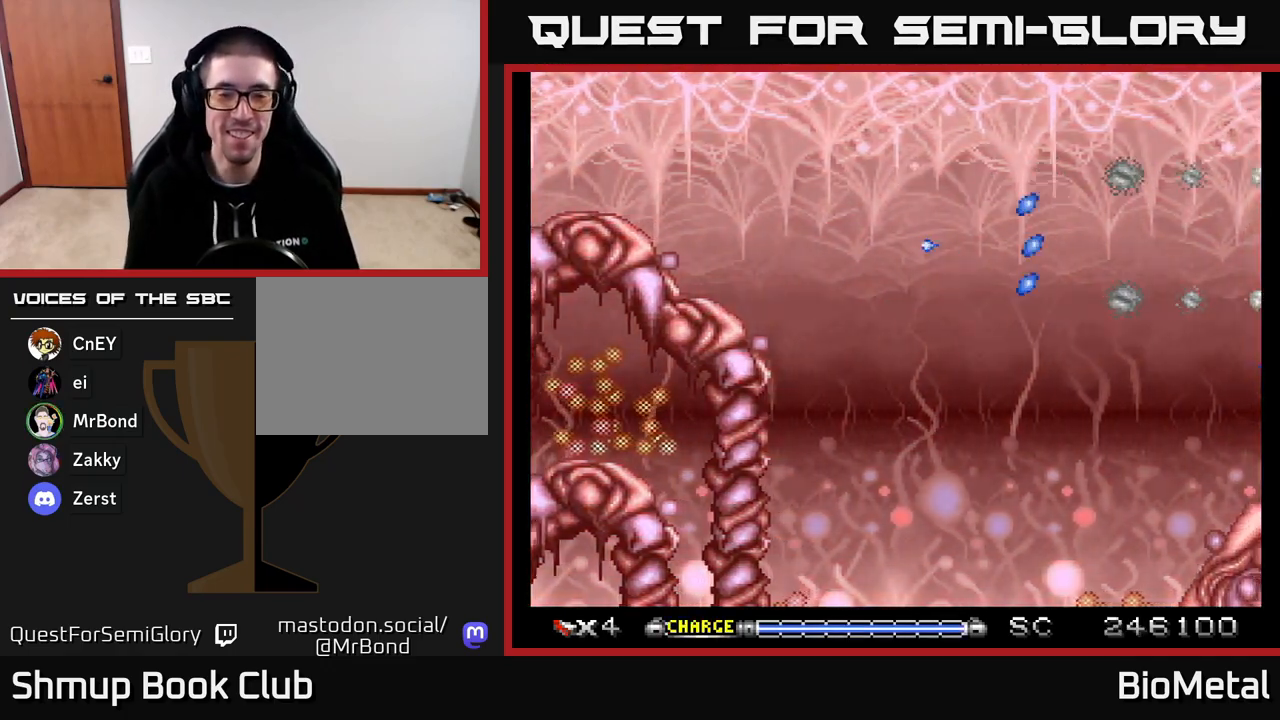
{"buttons": ["A"], "right_stick": "center", "events": []}
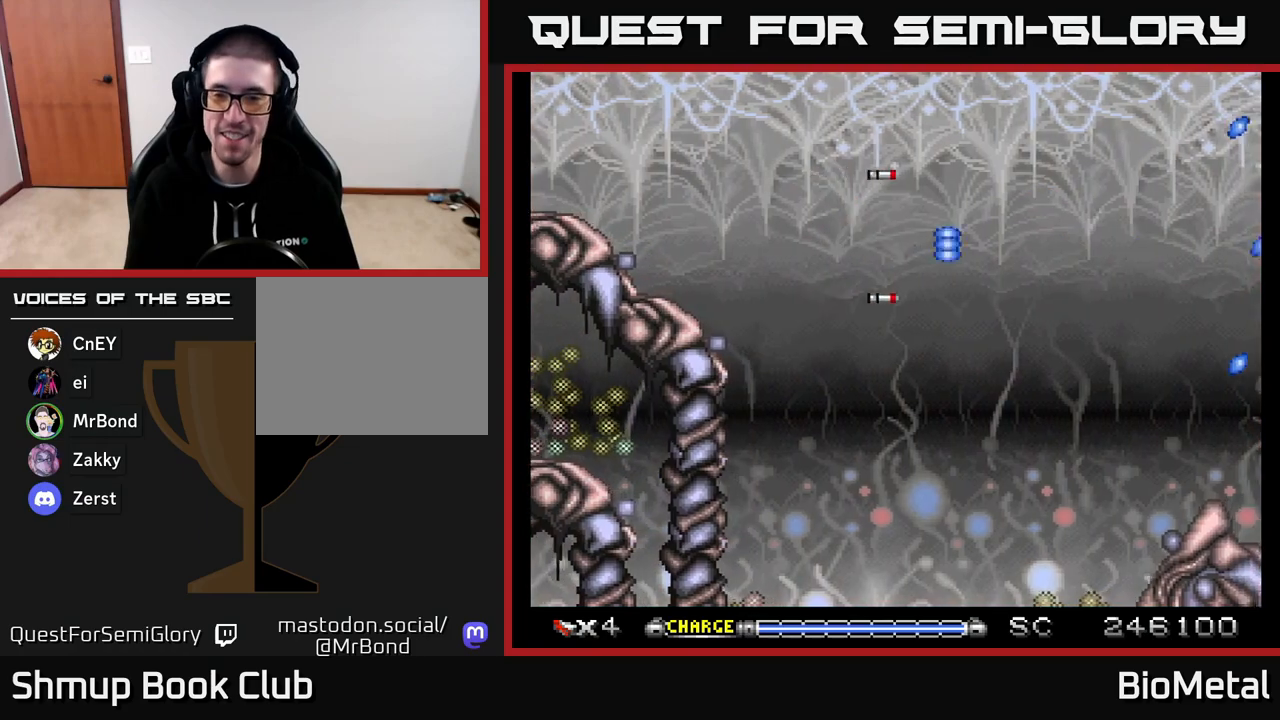
{"buttons": ["A"], "right_stick": "center", "events": [[67, "DPAD_DOWN", "down"], [300, "DPAD_DOWN", "up"]]}
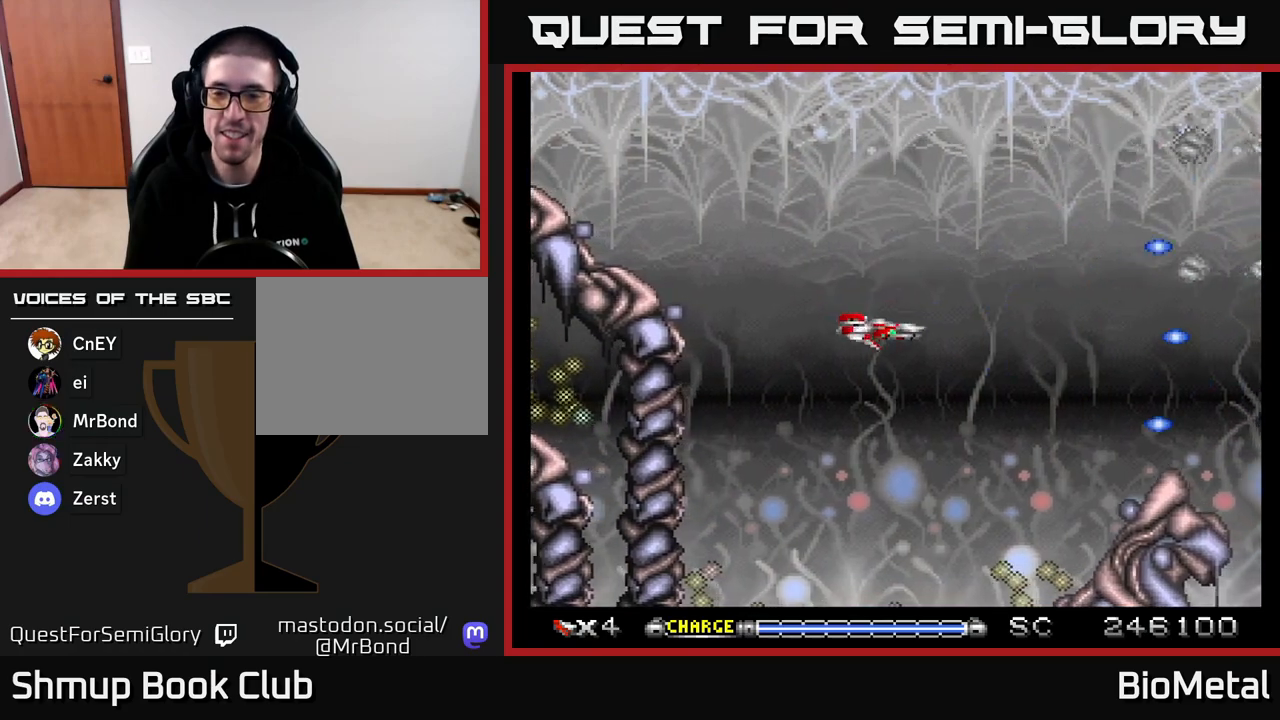
{"buttons": ["A", "DPAD_UP"], "right_stick": "center", "events": [[200, "DPAD_LEFT", "down"], [217, "DPAD_DOWN", "down"], [383, "DPAD_DOWN", "up"], [467, "DPAD_UP", "down"], [500, "DPAD_LEFT", "up"]]}
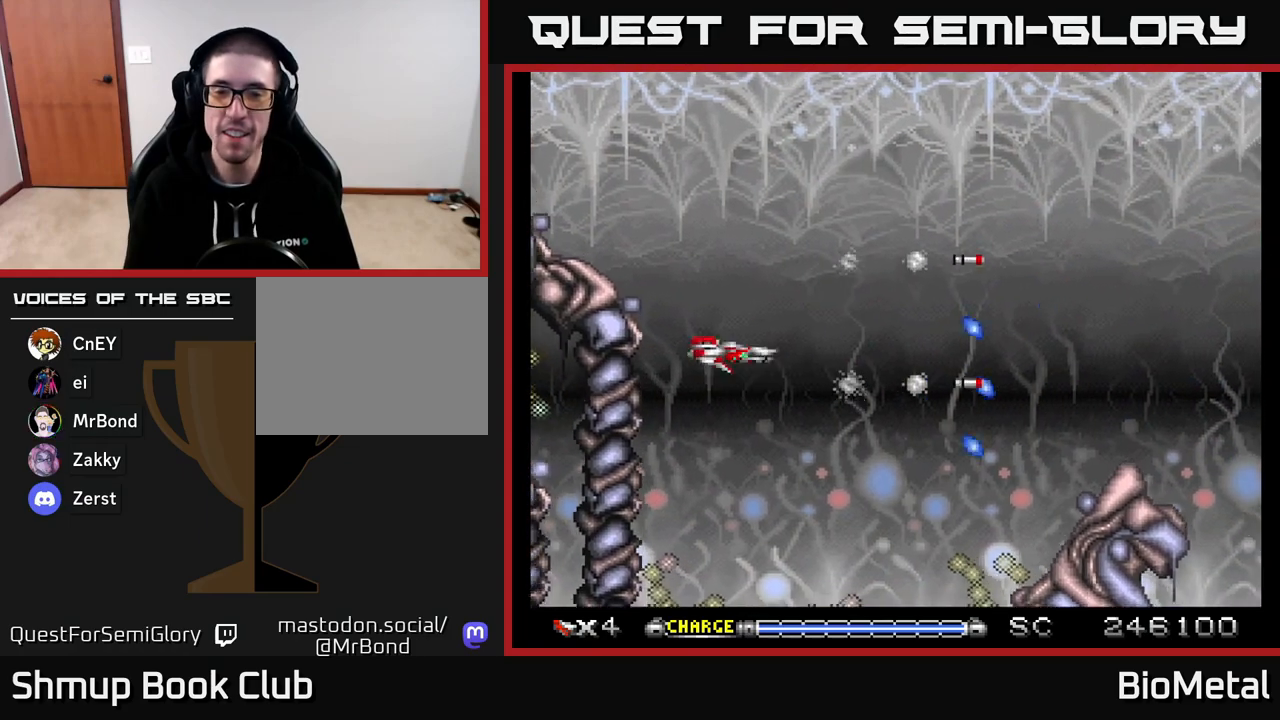
{"buttons": ["A"], "right_stick": "center", "events": [[150, "DPAD_RIGHT", "down"], [217, "DPAD_UP", "up"], [333, "DPAD_RIGHT", "up"]]}
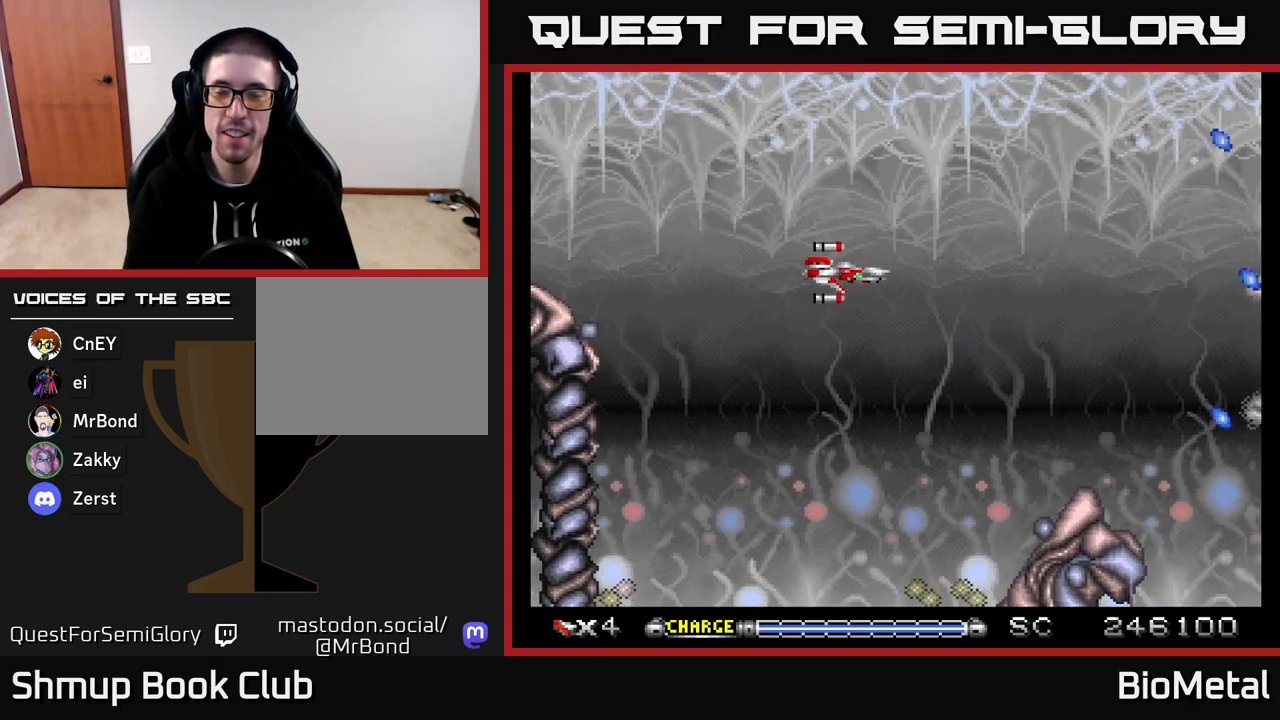
{"buttons": ["A"], "right_stick": "center", "events": []}
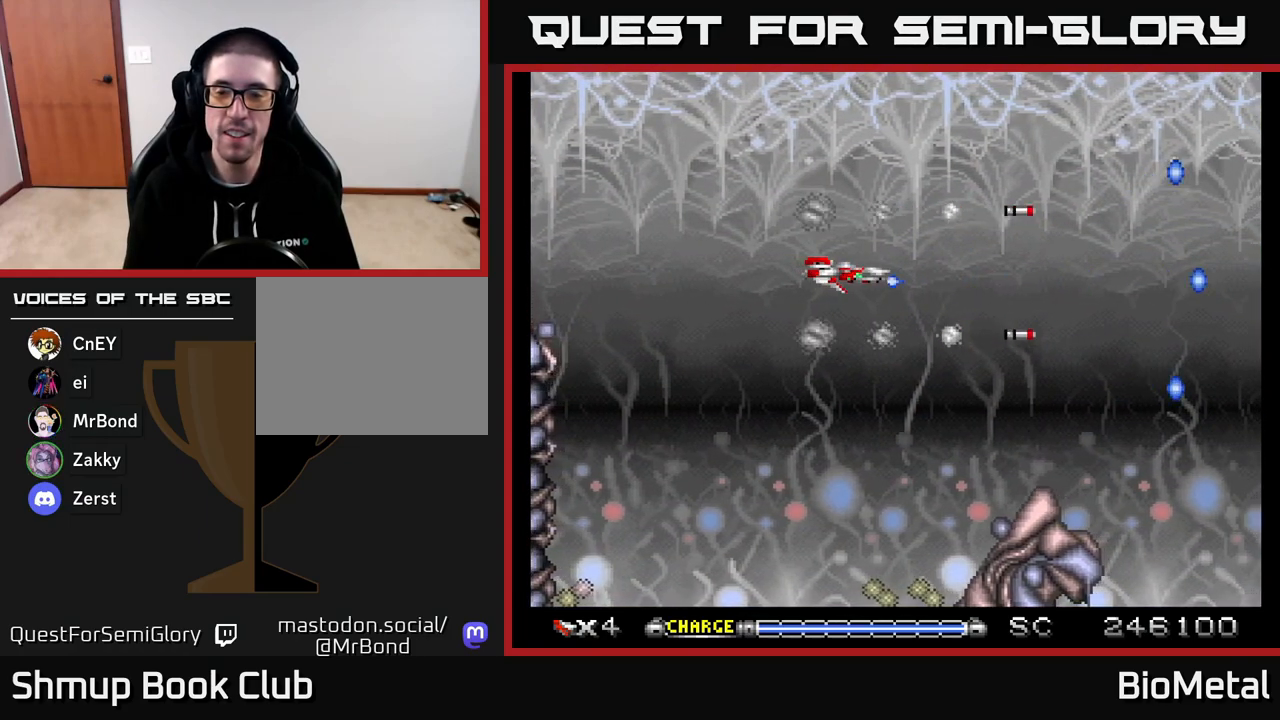
{"buttons": ["A"], "right_stick": "center", "events": []}
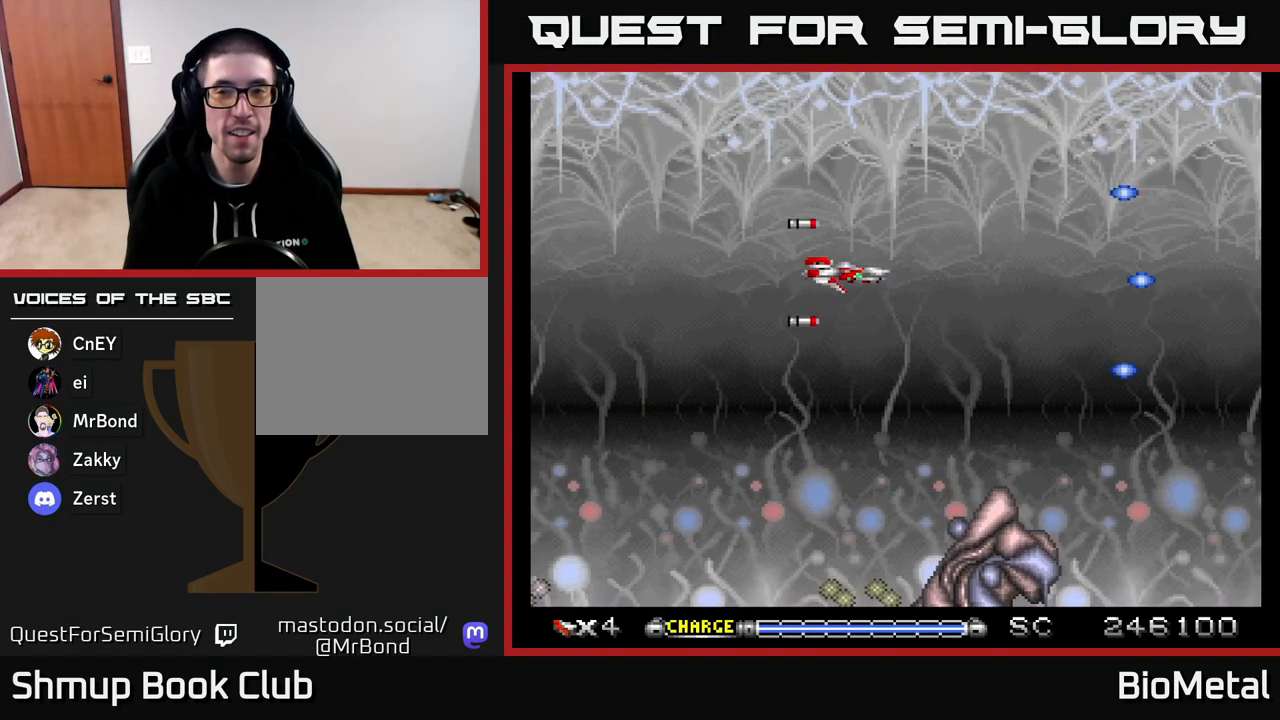
{"buttons": ["A"], "right_stick": "center", "events": []}